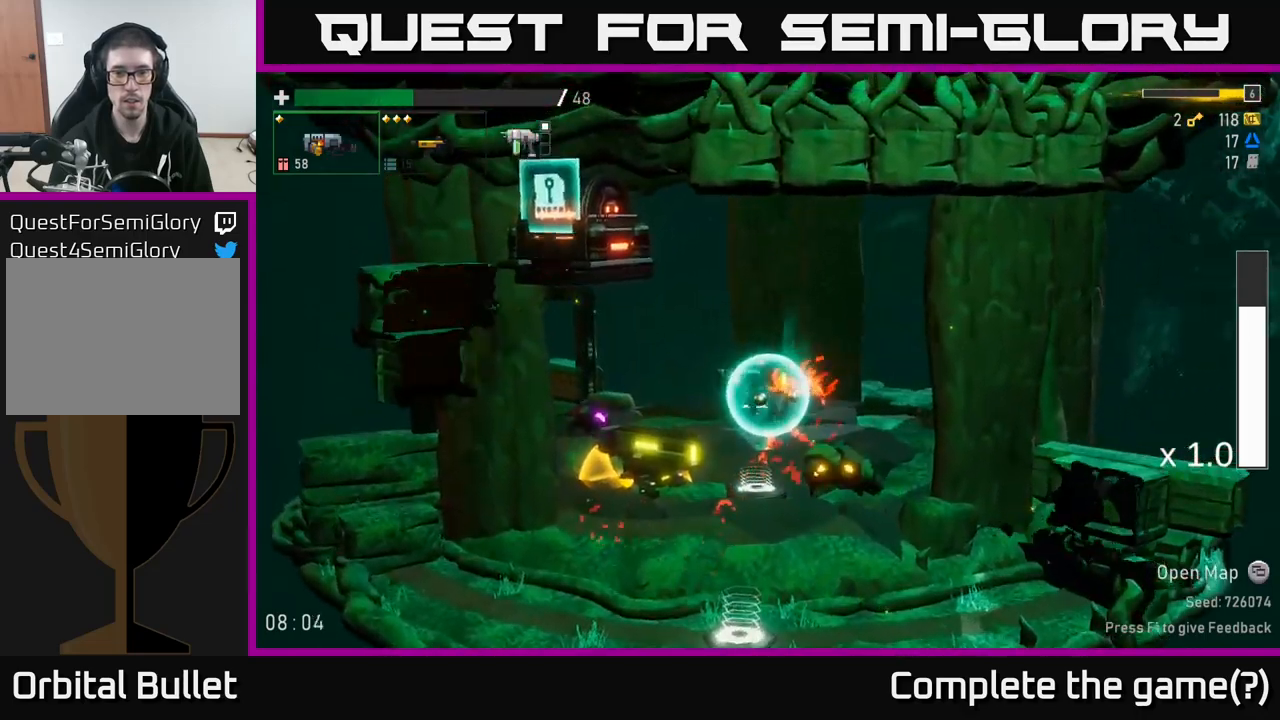
Gameplay with a controller (Xbox layout); each line is a JSON object with the inputs held at the frame after it (dt_ms = milliseconds from this image to that frame). "events" lists button and stick changes between this image and that frame as [ms after this image, input, new state], when the widget could be followed in between. Not read: L3.
{"dt_ms": 500, "buttons": ["R2"], "left_stick": "center", "right_stick": "center", "events": [[384, "left_stick", "left"], [417, "R2", "down"], [500, "left_stick", "center"]]}
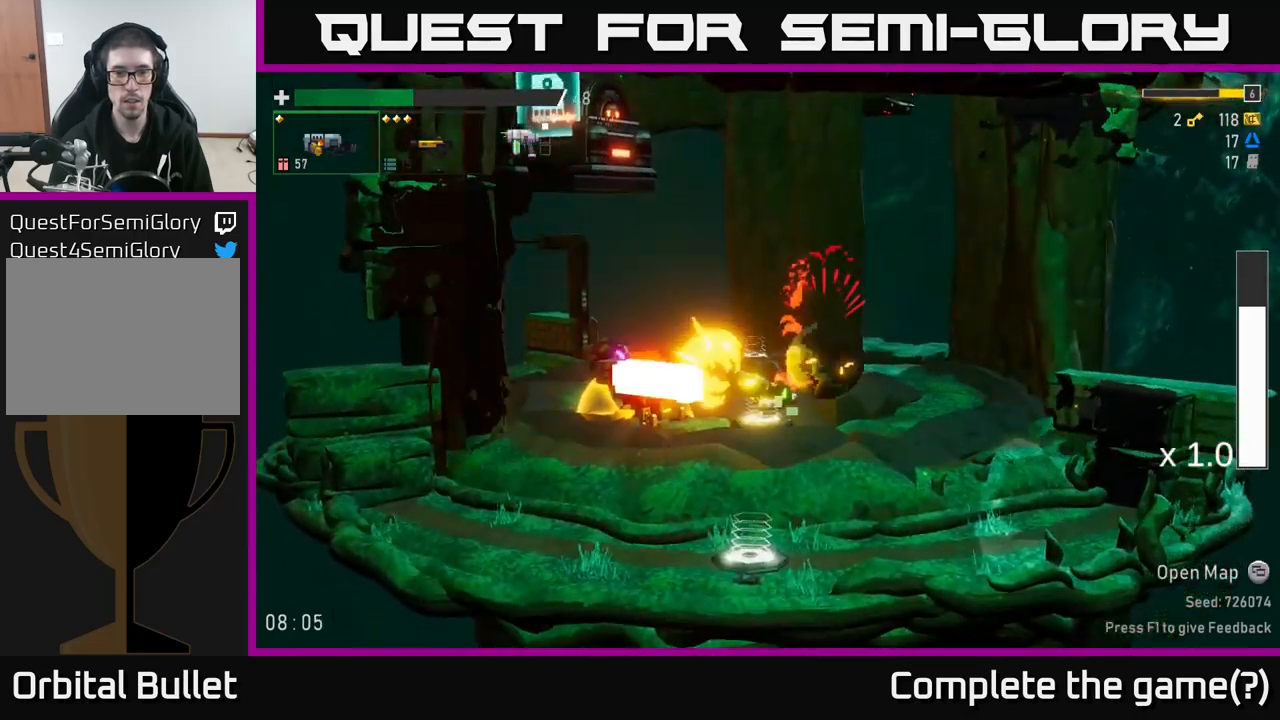
{"dt_ms": 500, "buttons": [], "left_stick": "center", "right_stick": "center", "events": [[17, "A", "down"], [17, "R2", "up"], [117, "left_stick", "left"], [200, "R2", "down"], [267, "A", "up"], [284, "R2", "up"], [350, "left_stick", "center"]]}
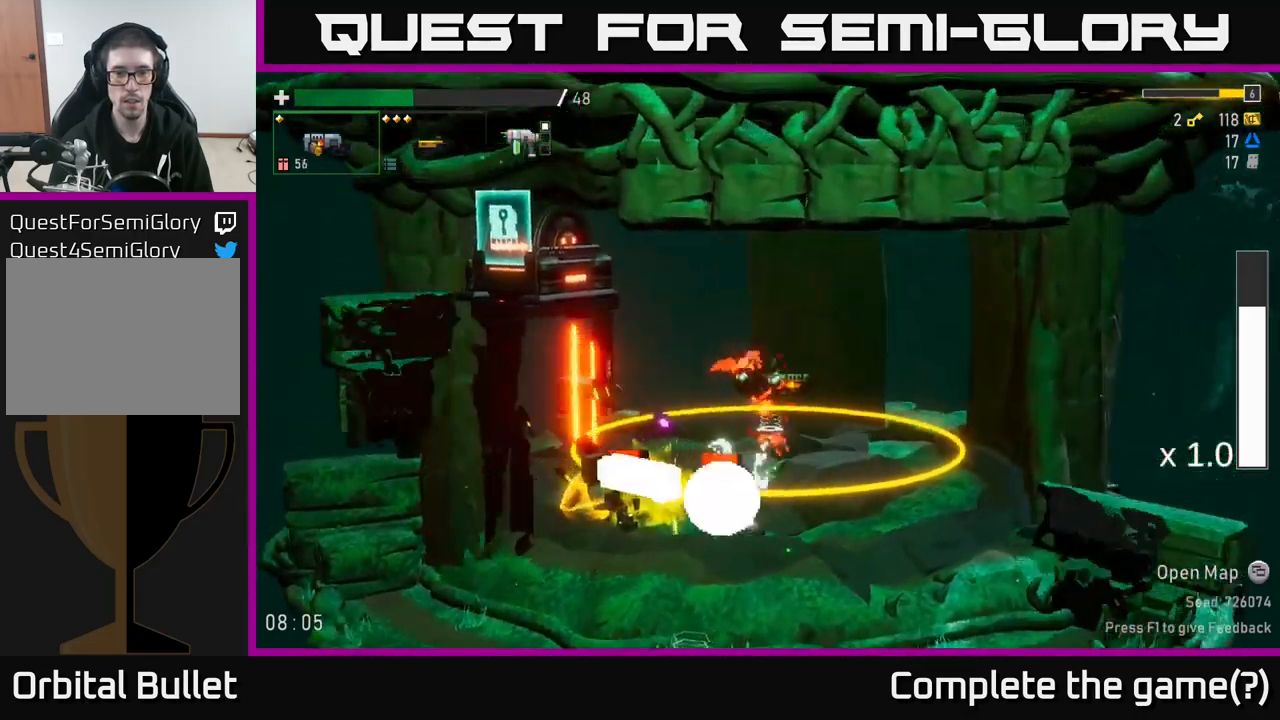
{"dt_ms": 500, "buttons": ["A"], "left_stick": "left", "right_stick": "center", "events": [[350, "A", "down"], [350, "left_stick", "left"]]}
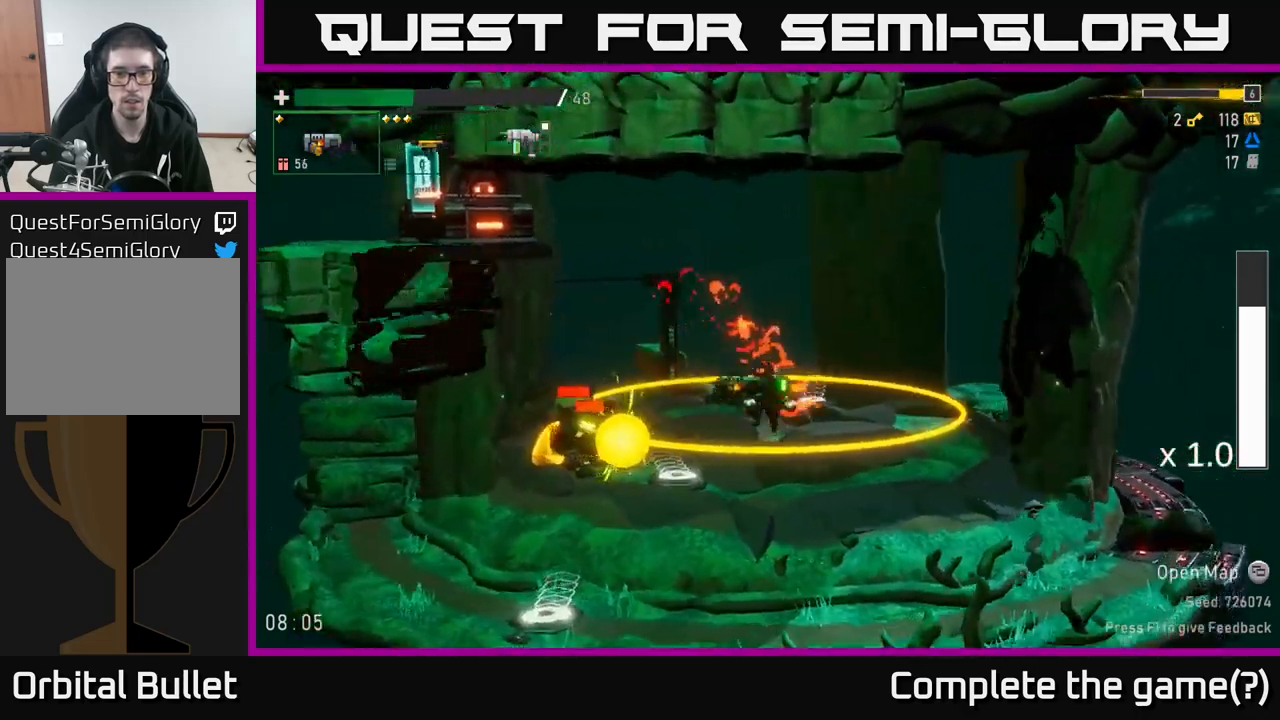
{"dt_ms": 500, "buttons": [], "left_stick": "left", "right_stick": "center", "events": [[84, "A", "up"]]}
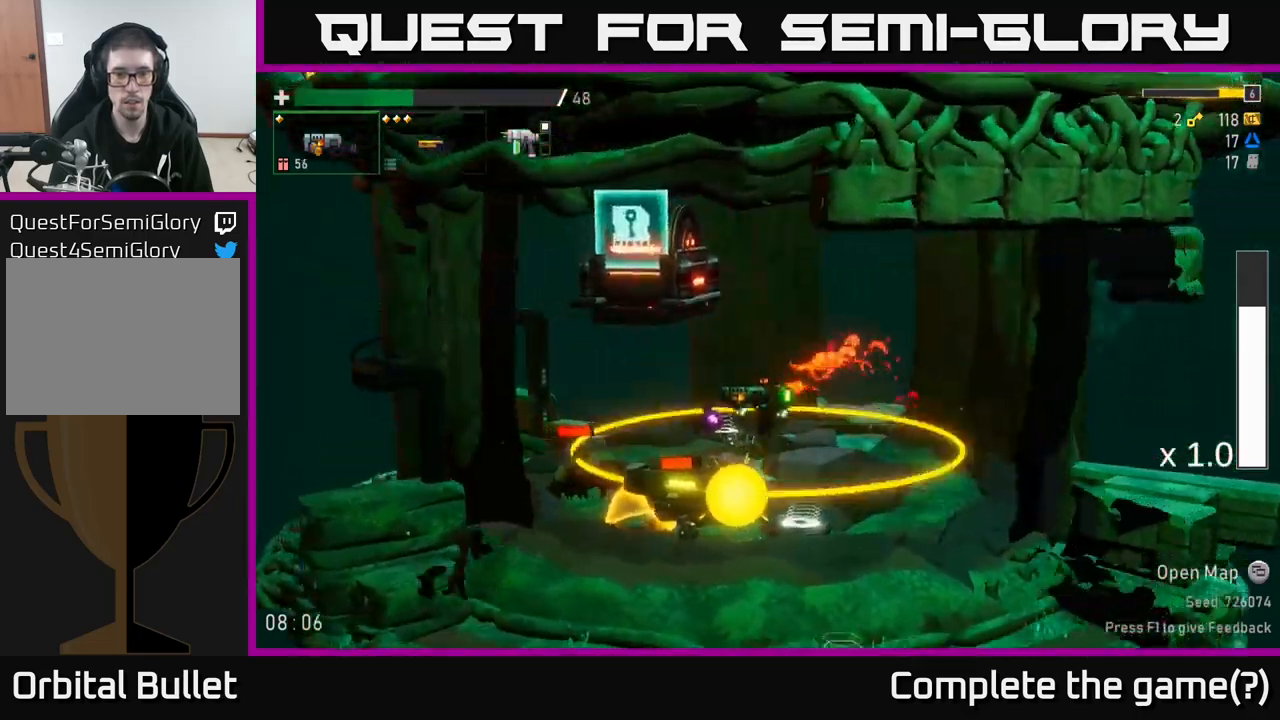
{"dt_ms": 500, "buttons": [], "left_stick": "center", "right_stick": "center", "events": [[434, "left_stick", "center"]]}
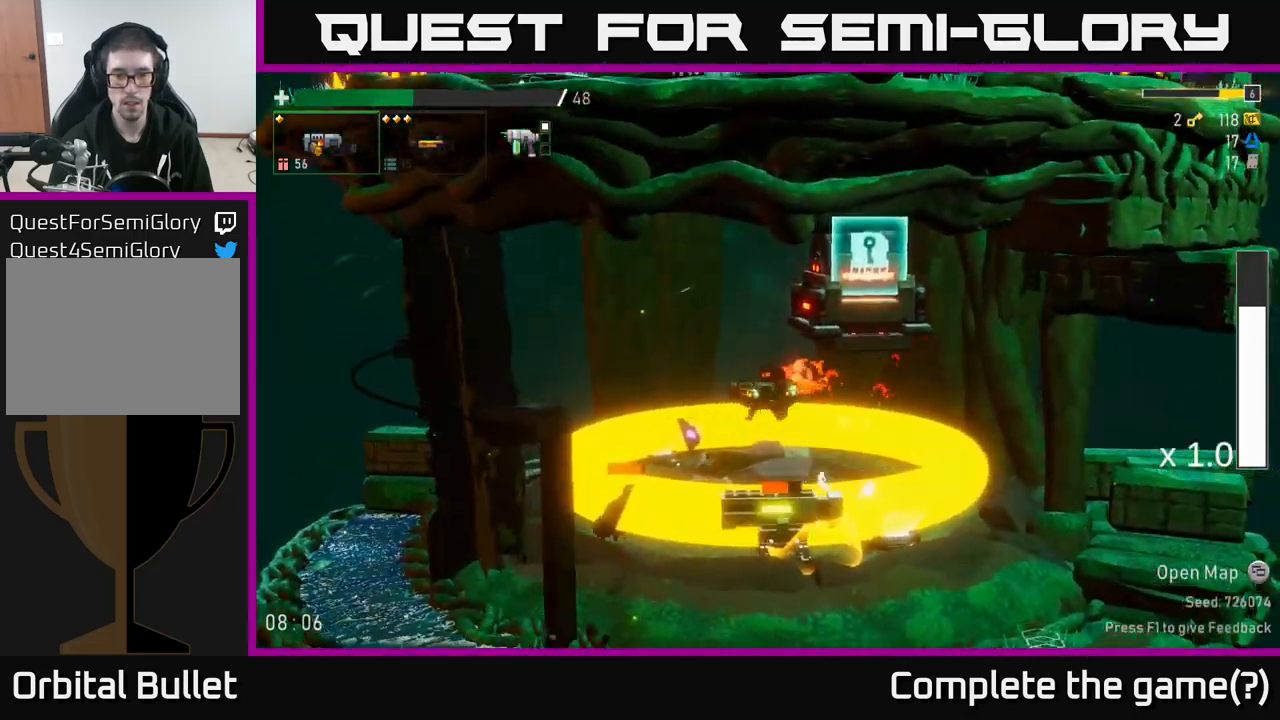
{"dt_ms": 500, "buttons": [], "left_stick": "center", "right_stick": "center"}
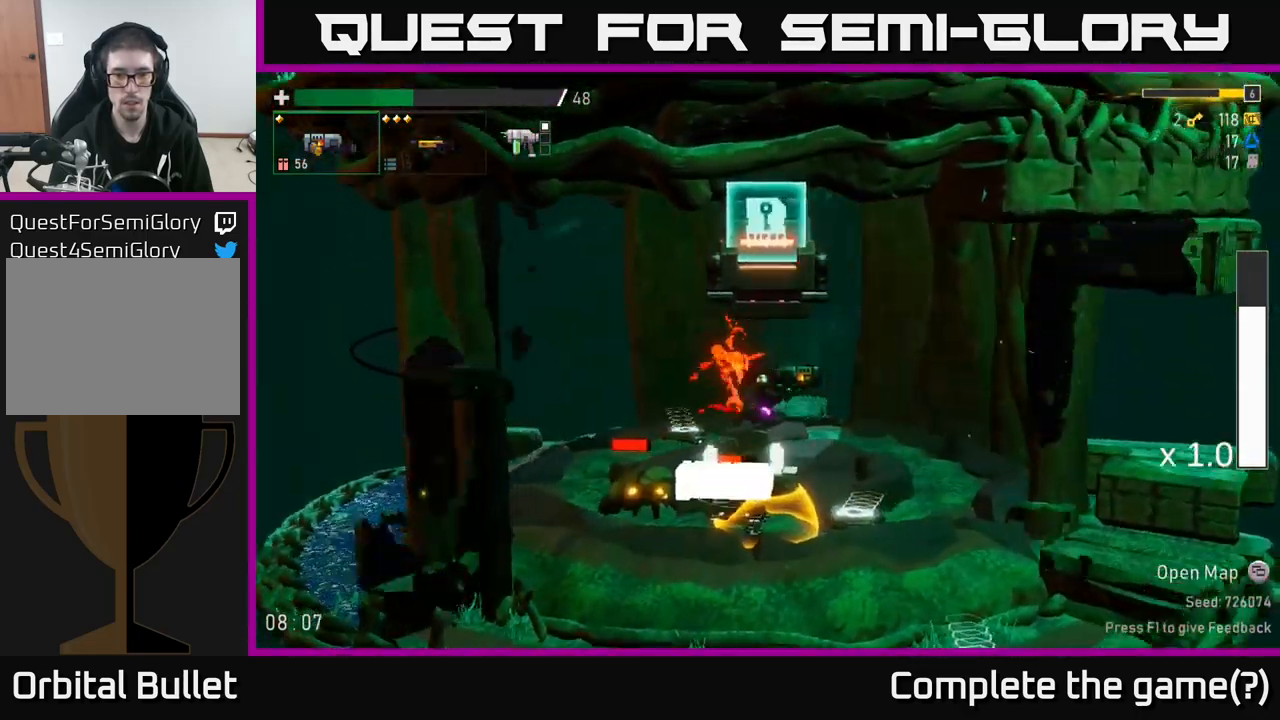
{"dt_ms": 500, "buttons": [], "left_stick": "left", "right_stick": "center", "events": [[500, "left_stick", "left"]]}
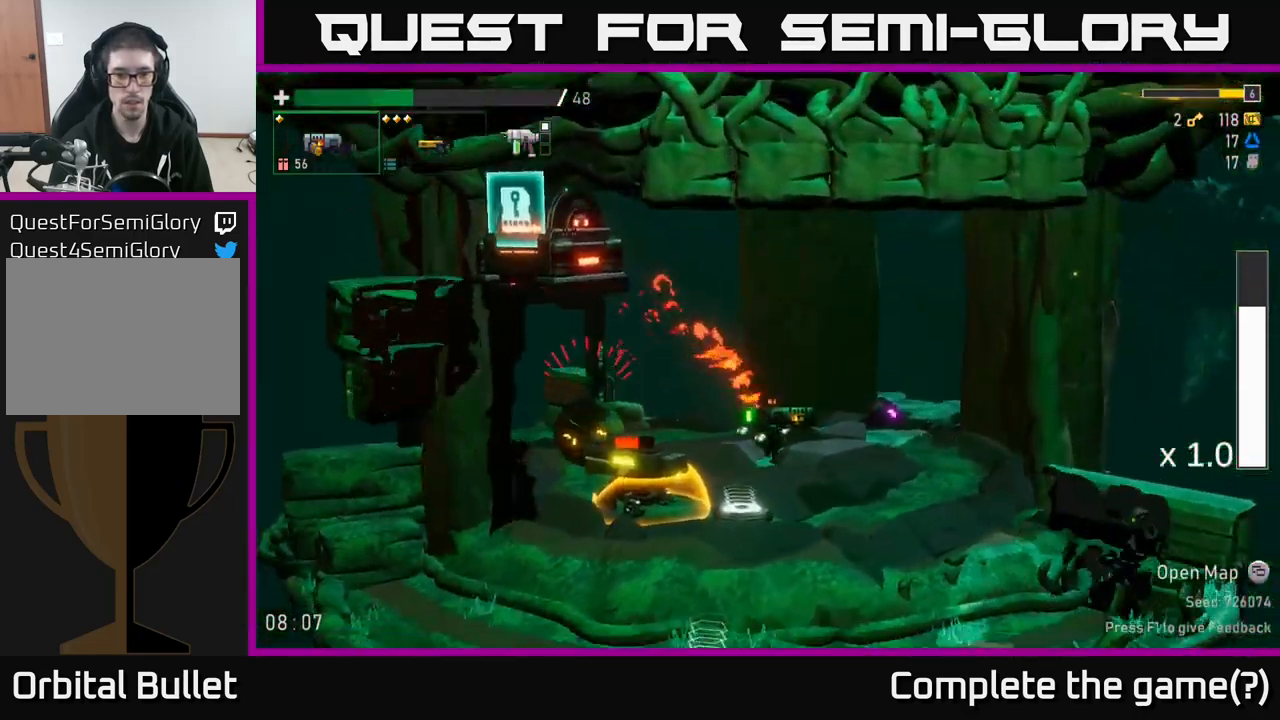
{"dt_ms": 500, "buttons": ["A"], "left_stick": "center", "right_stick": "center", "events": [[67, "R2", "down"], [100, "left_stick", "center"], [200, "R2", "up"], [400, "R2", "down"], [483, "A", "down"], [500, "R2", "up"]]}
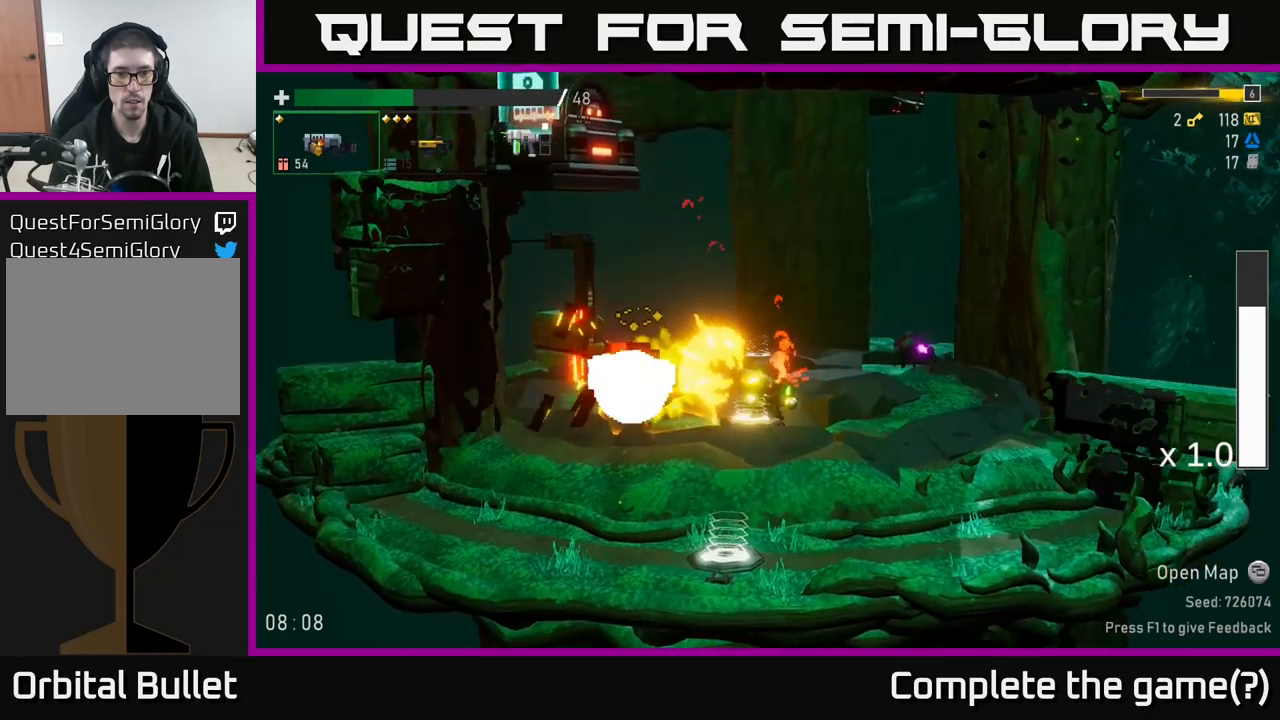
{"dt_ms": 500, "buttons": [], "left_stick": "left", "right_stick": "center", "events": [[133, "A", "up"], [166, "R2", "down"], [300, "R2", "up"], [416, "left_stick", "left"]]}
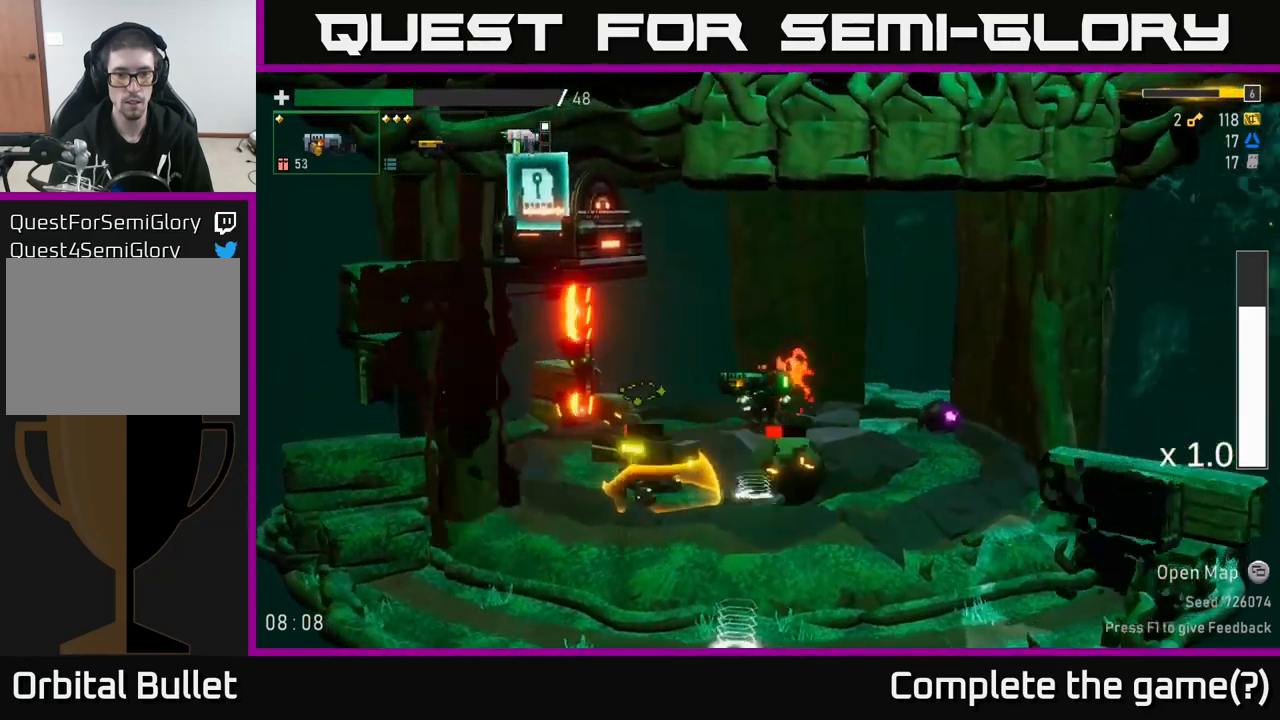
{"dt_ms": 500, "buttons": [], "left_stick": "center", "right_stick": "center", "events": [[283, "left_stick", "center"], [383, "R2", "down"], [500, "R2", "up"]]}
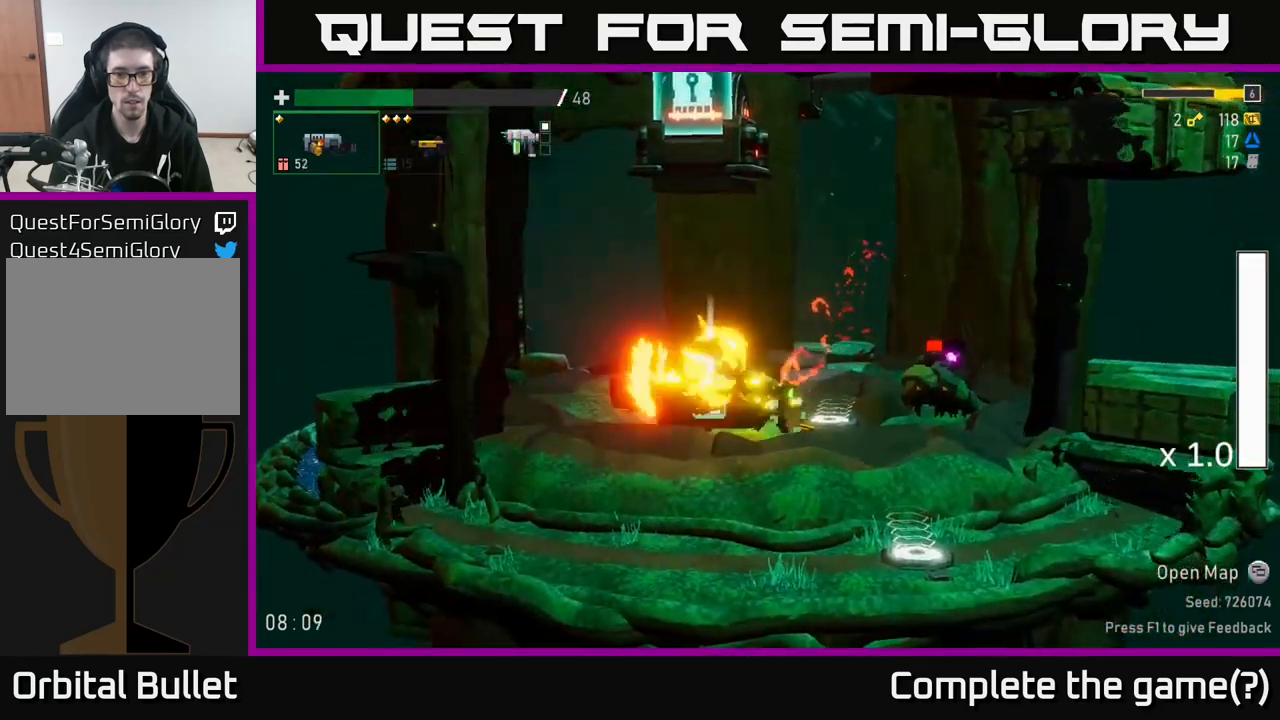
{"dt_ms": 500, "buttons": [], "left_stick": "center", "right_stick": "center", "events": [[150, "left_stick", "left"], [266, "left_stick", "center"], [350, "R2", "down"], [483, "R2", "up"]]}
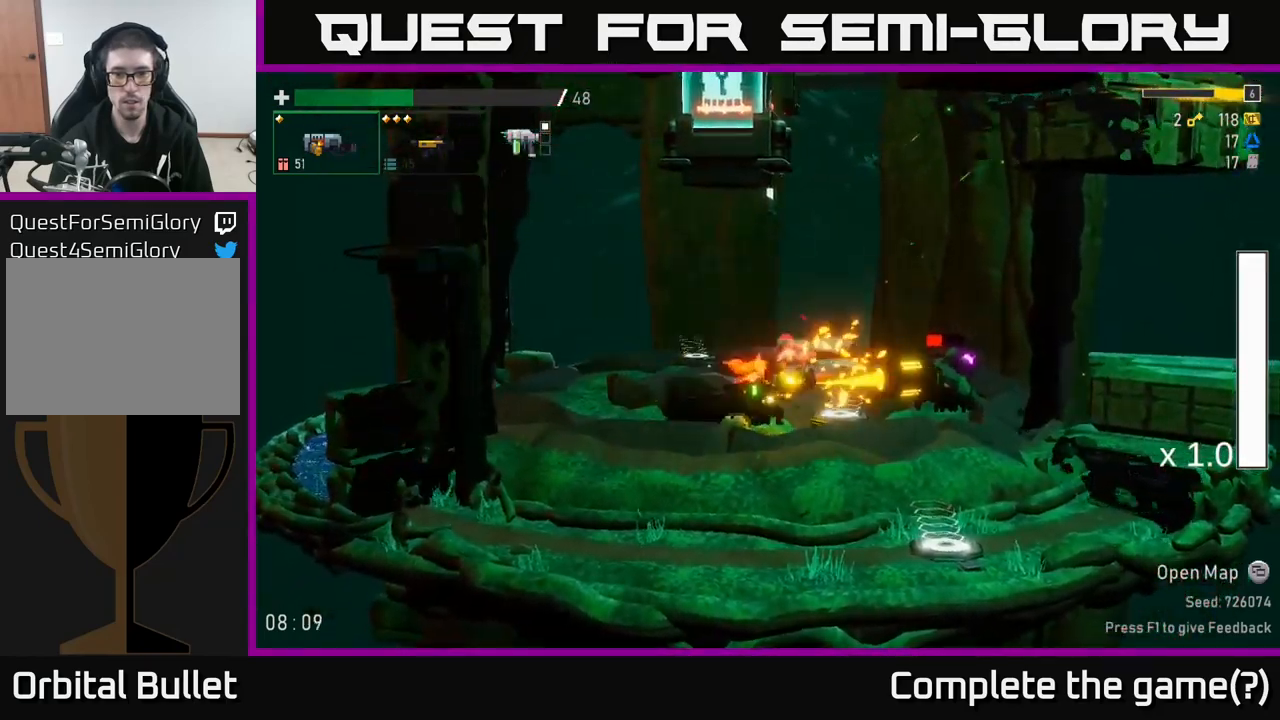
{"dt_ms": 500, "buttons": [], "left_stick": "center", "right_stick": "center", "events": [[166, "R2", "down"], [316, "R2", "up"]]}
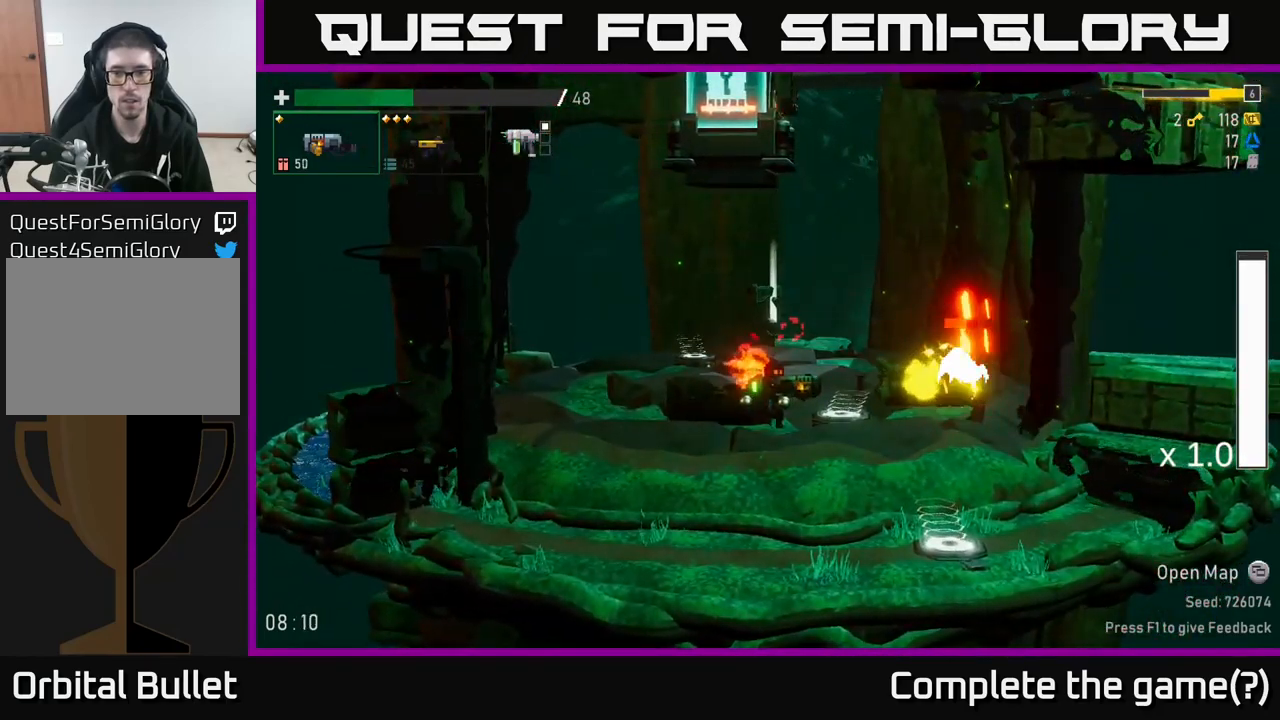
{"dt_ms": 500, "buttons": ["R2"], "left_stick": "center", "right_stick": "center", "events": [[16, "R2", "down"], [116, "R2", "up"], [450, "R2", "down"]]}
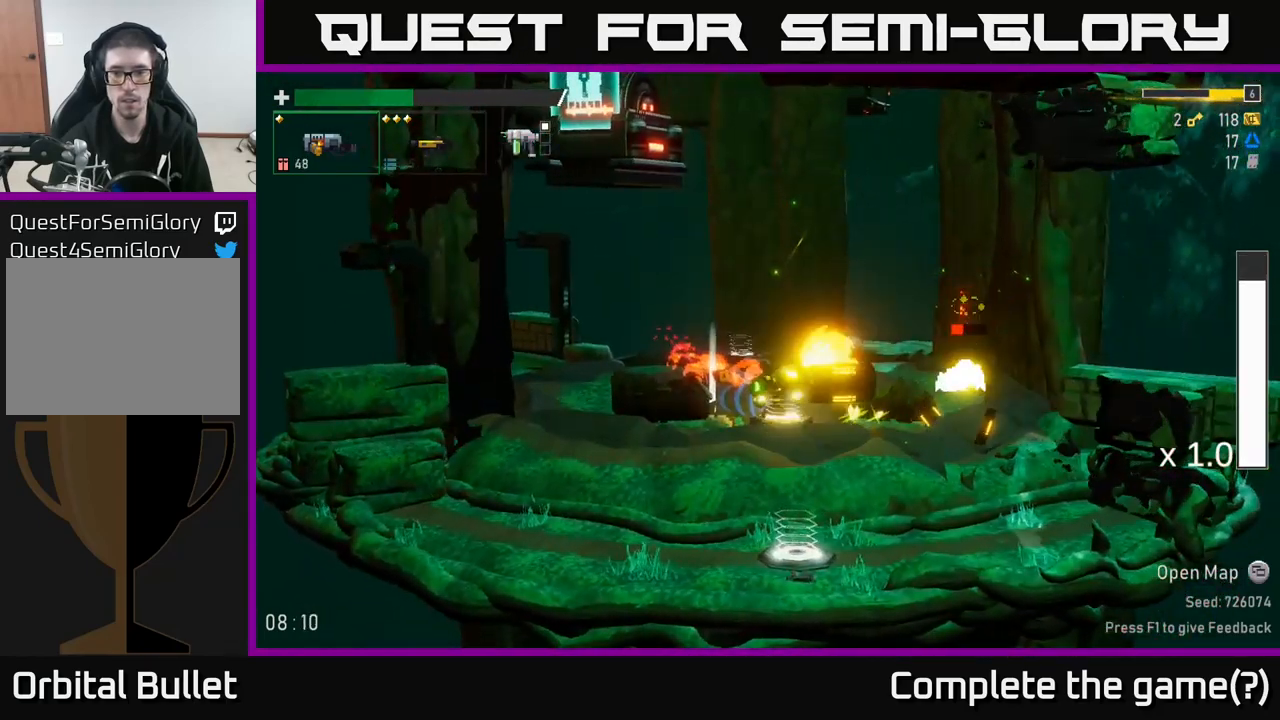
{"dt_ms": 500, "buttons": [], "left_stick": "left", "right_stick": "center", "events": [[66, "R2", "up"], [333, "left_stick", "left"]]}
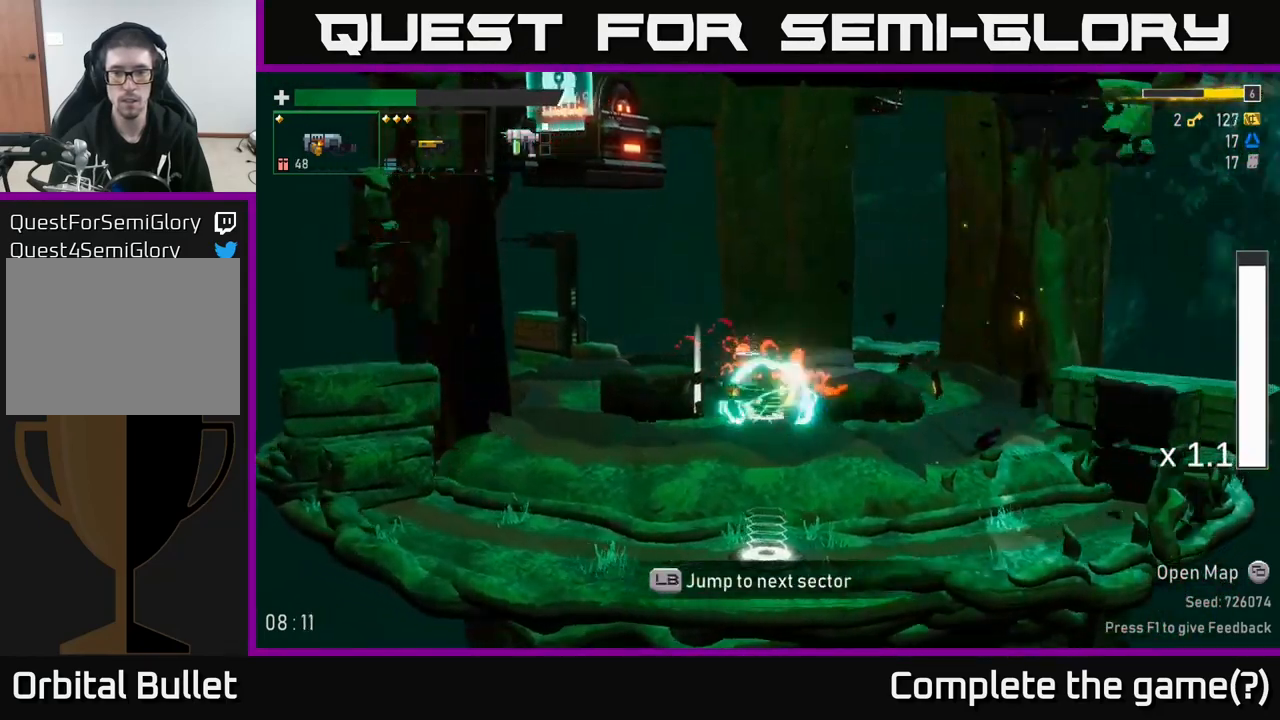
{"dt_ms": 1000, "buttons": [], "left_stick": "center", "right_stick": "center"}
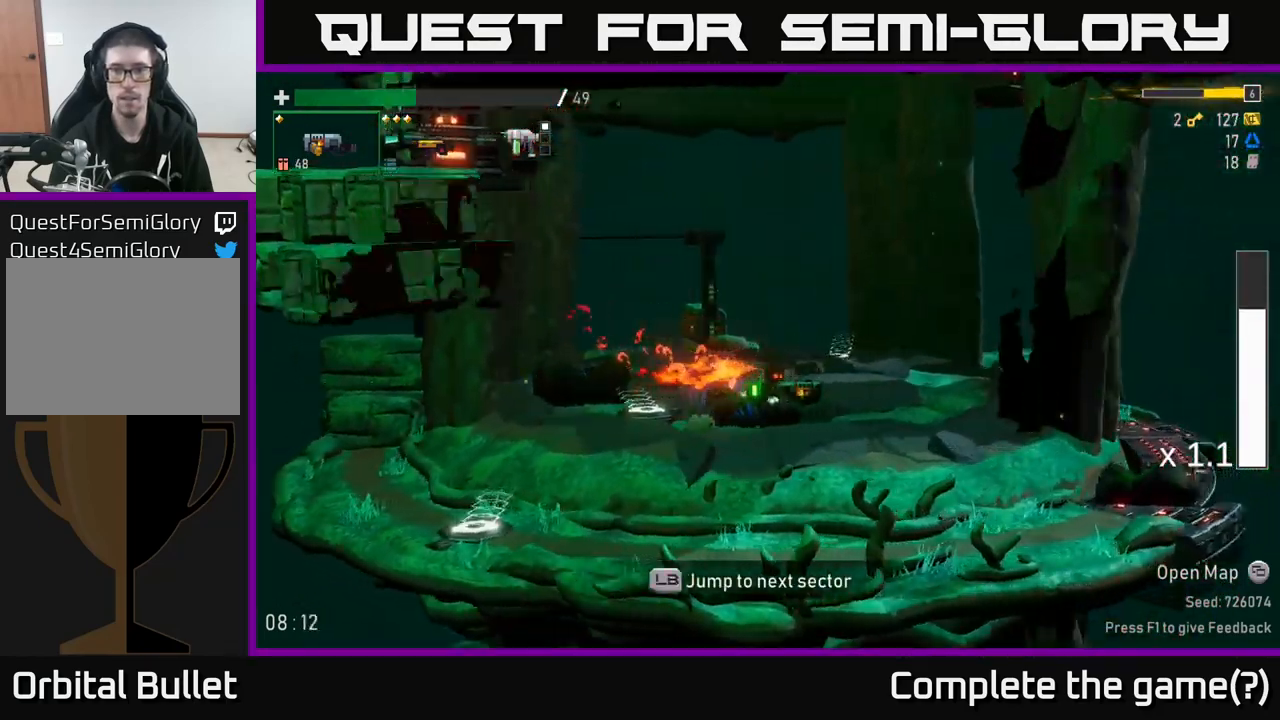
{"dt_ms": 500, "buttons": [], "left_stick": "left", "right_stick": "center", "events": [[250, "left_stick", "left"]]}
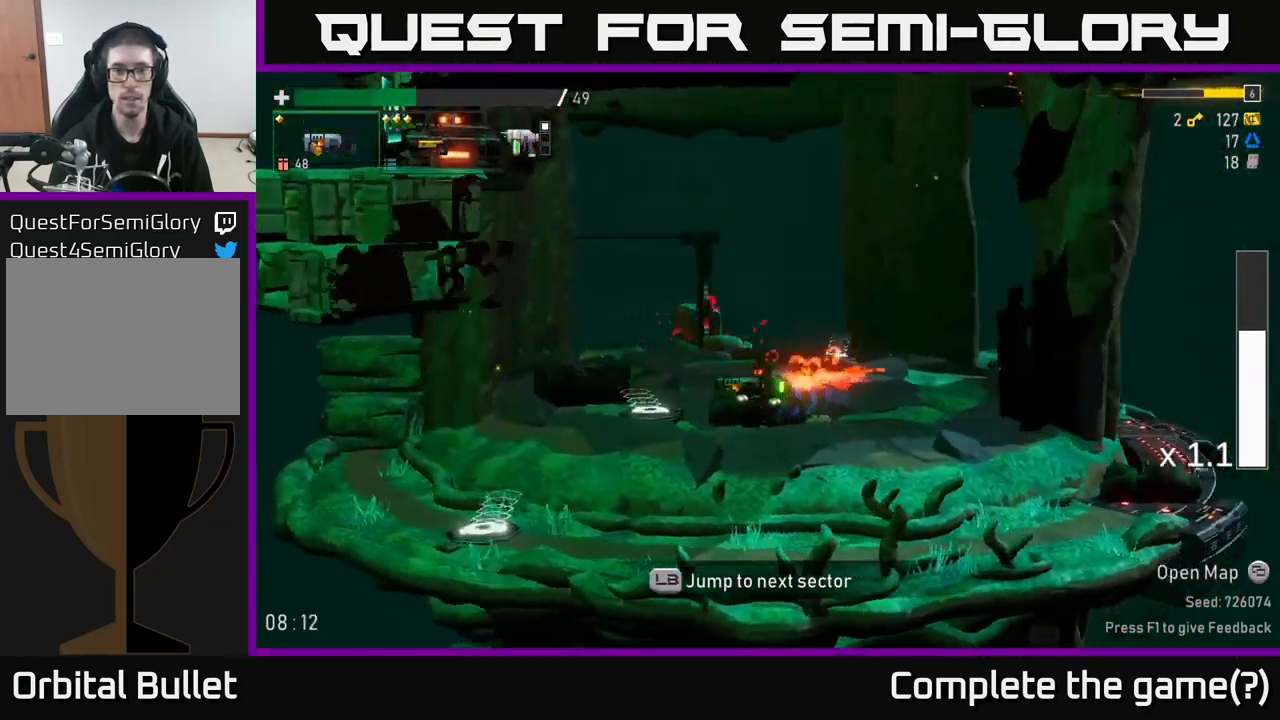
{"dt_ms": 500, "buttons": ["Y"], "left_stick": "center", "right_stick": "center", "events": [[250, "Y", "down"], [316, "Y", "up"], [333, "left_stick", "center"], [383, "Y", "down"]]}
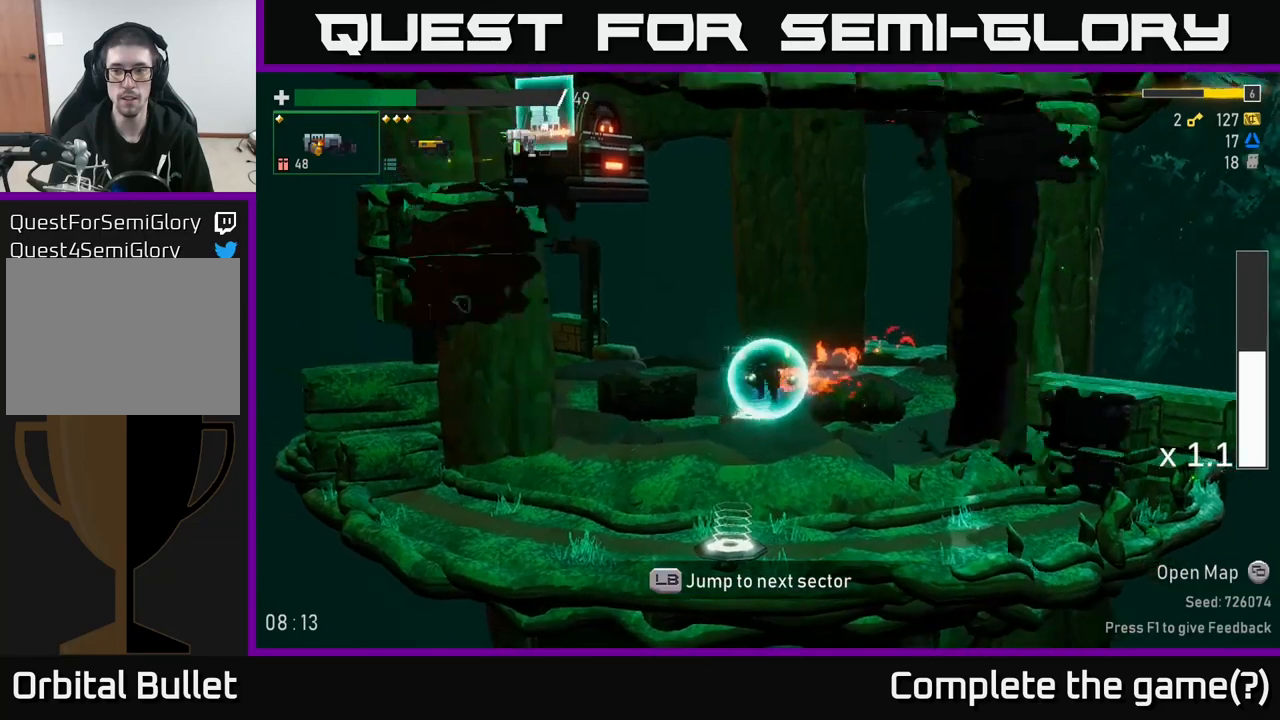
{"dt_ms": 500, "buttons": [], "left_stick": "center", "right_stick": "center", "events": [[17, "Y", "up"]]}
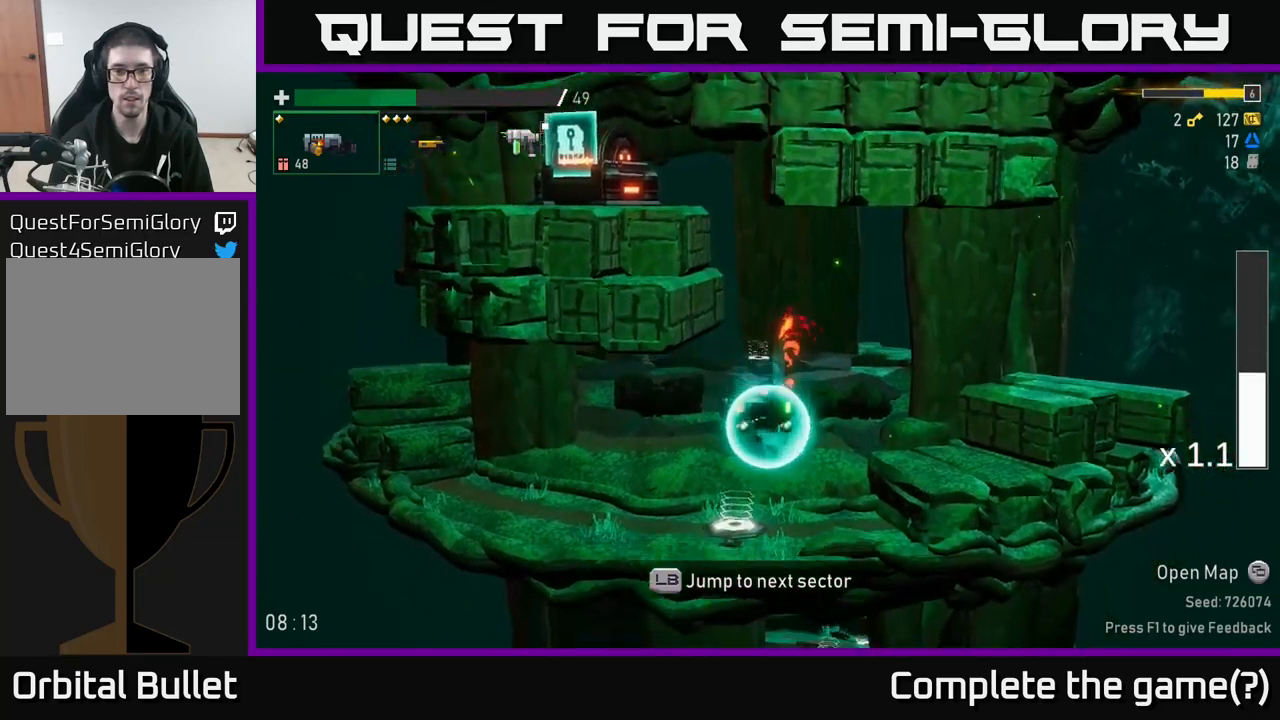
{"dt_ms": 500, "buttons": ["A"], "left_stick": "center", "right_stick": "center", "events": [[67, "left_stick", "left"], [350, "A", "down"], [483, "left_stick", "center"]]}
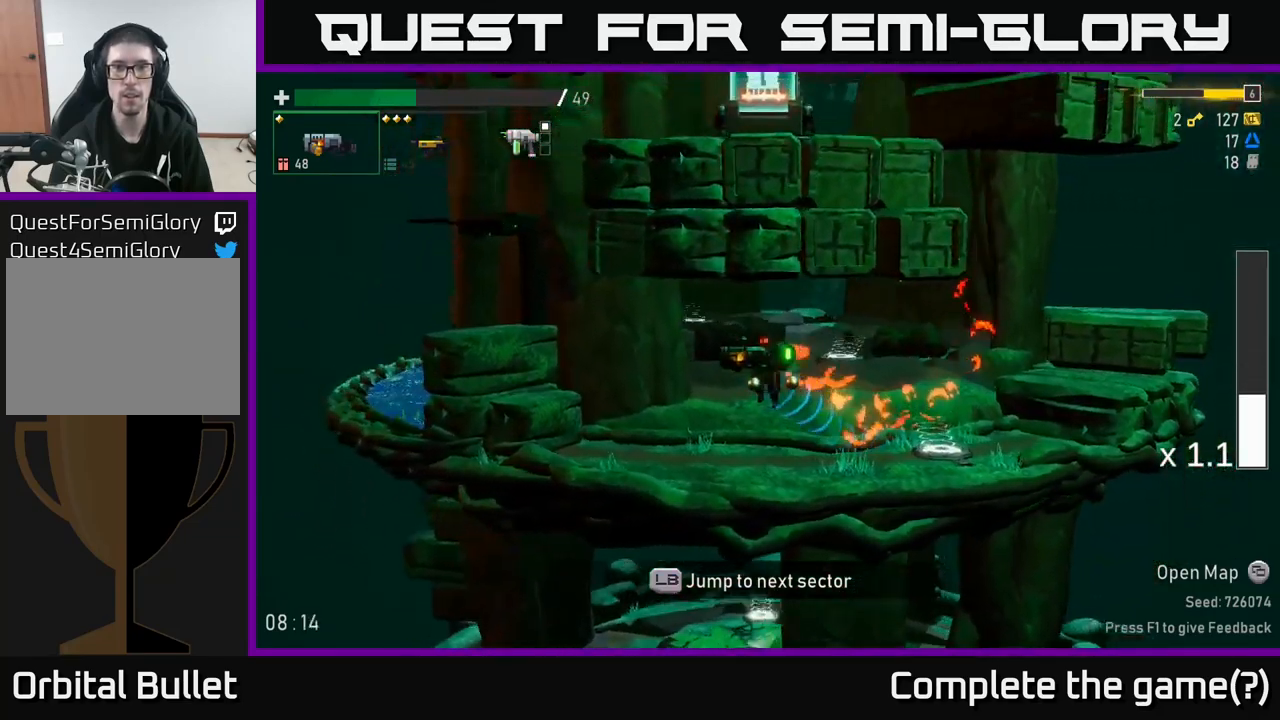
{"dt_ms": 500, "buttons": [], "left_stick": "center", "right_stick": "center", "events": [[17, "A", "up"]]}
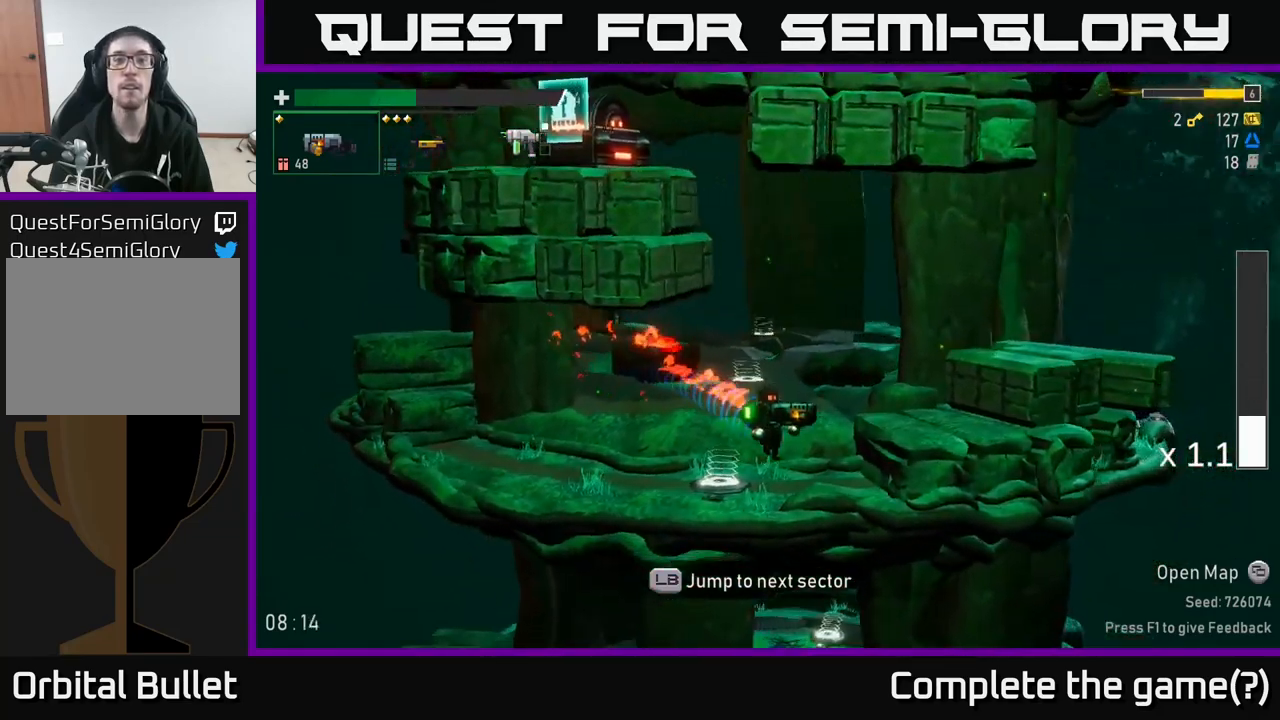
{"dt_ms": 500, "buttons": [], "left_stick": "center", "right_stick": "center", "events": [[167, "A", "down"], [300, "A", "up"]]}
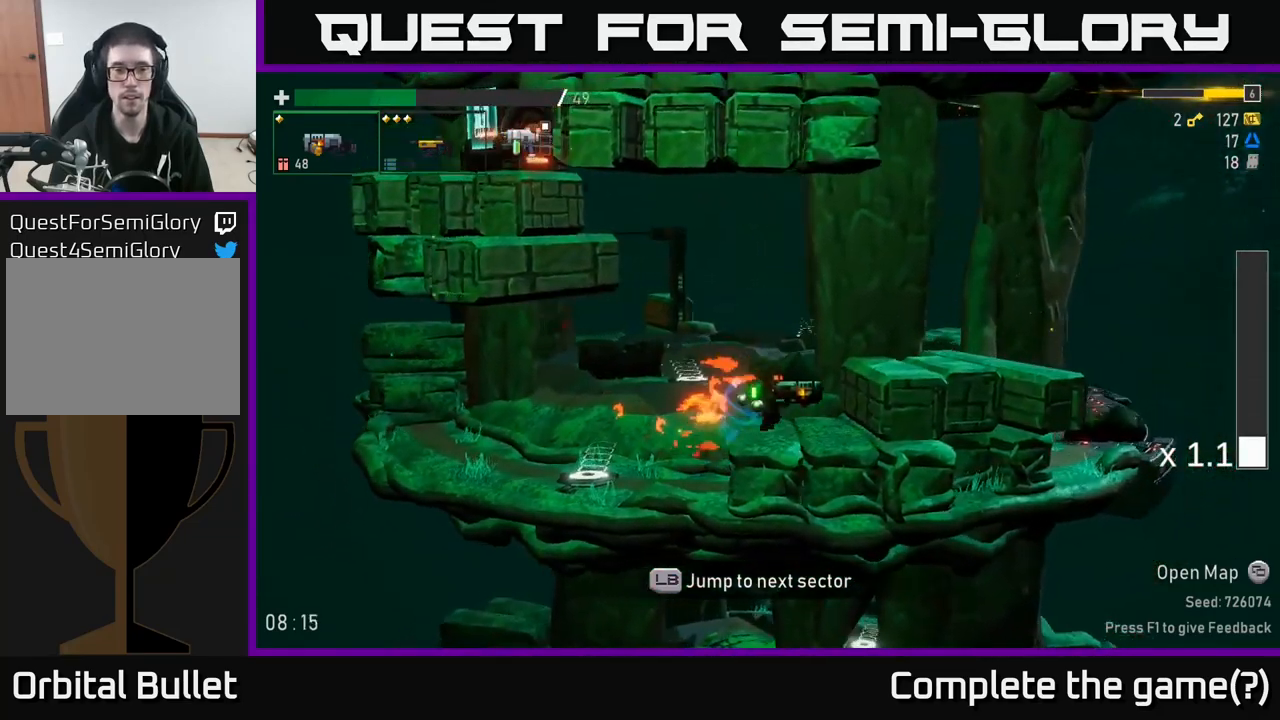
{"dt_ms": 500, "buttons": [], "left_stick": "left", "right_stick": "center", "events": [[150, "left_stick", "left"], [183, "A", "down"], [400, "A", "up"]]}
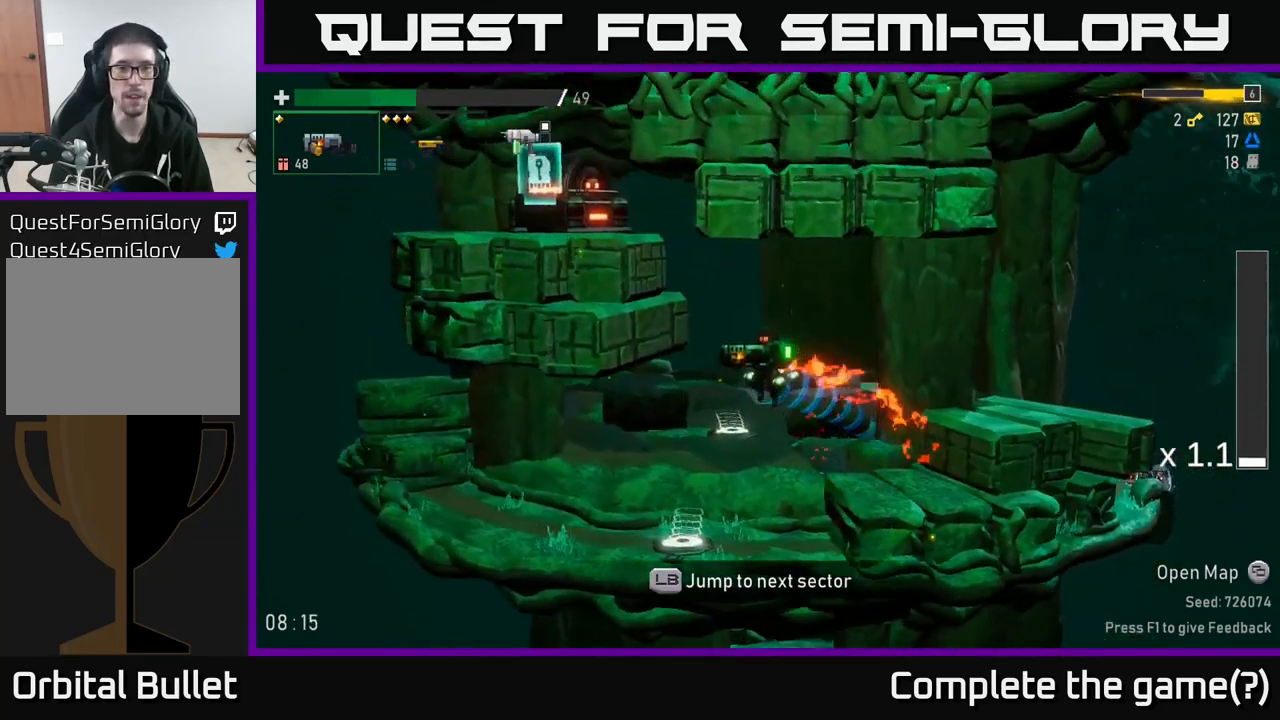
{"dt_ms": 500, "buttons": [], "left_stick": "left", "right_stick": "center", "events": [[17, "A", "down"], [217, "A", "up"], [367, "A", "down"], [500, "A", "up"]]}
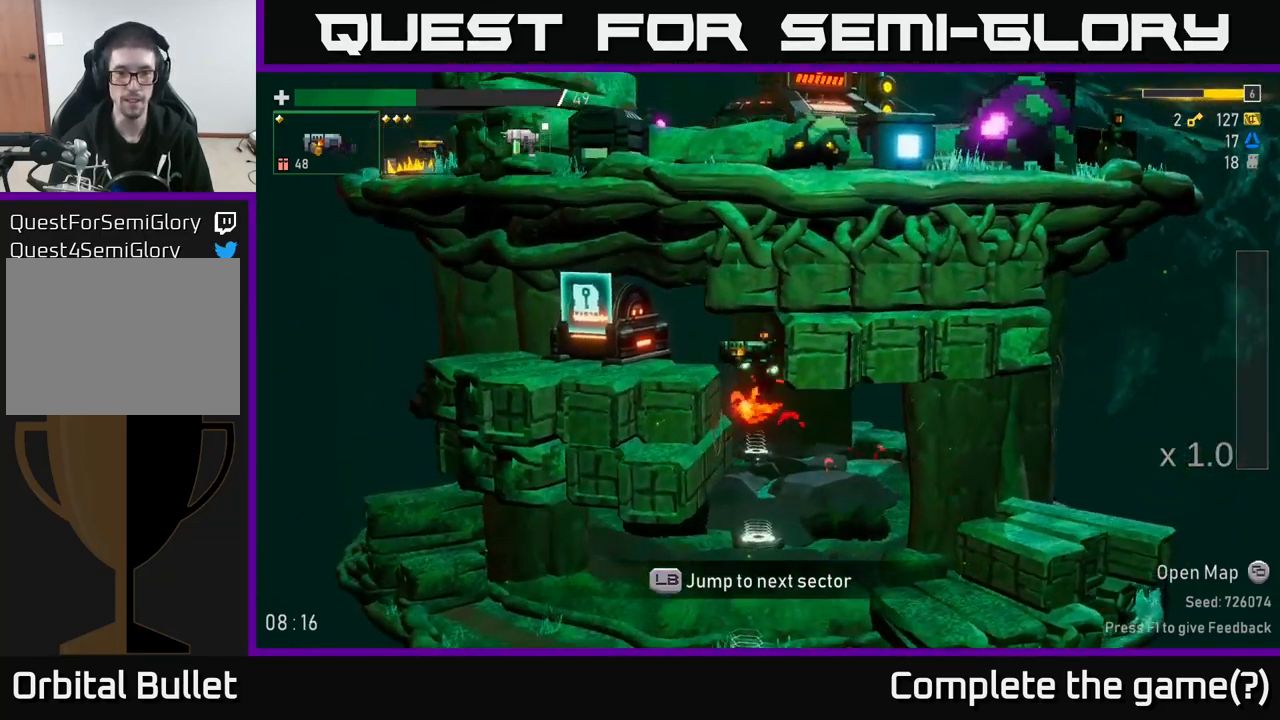
{"dt_ms": 500, "buttons": [], "left_stick": "left", "right_stick": "center", "events": [[317, "A", "down"], [450, "A", "up"]]}
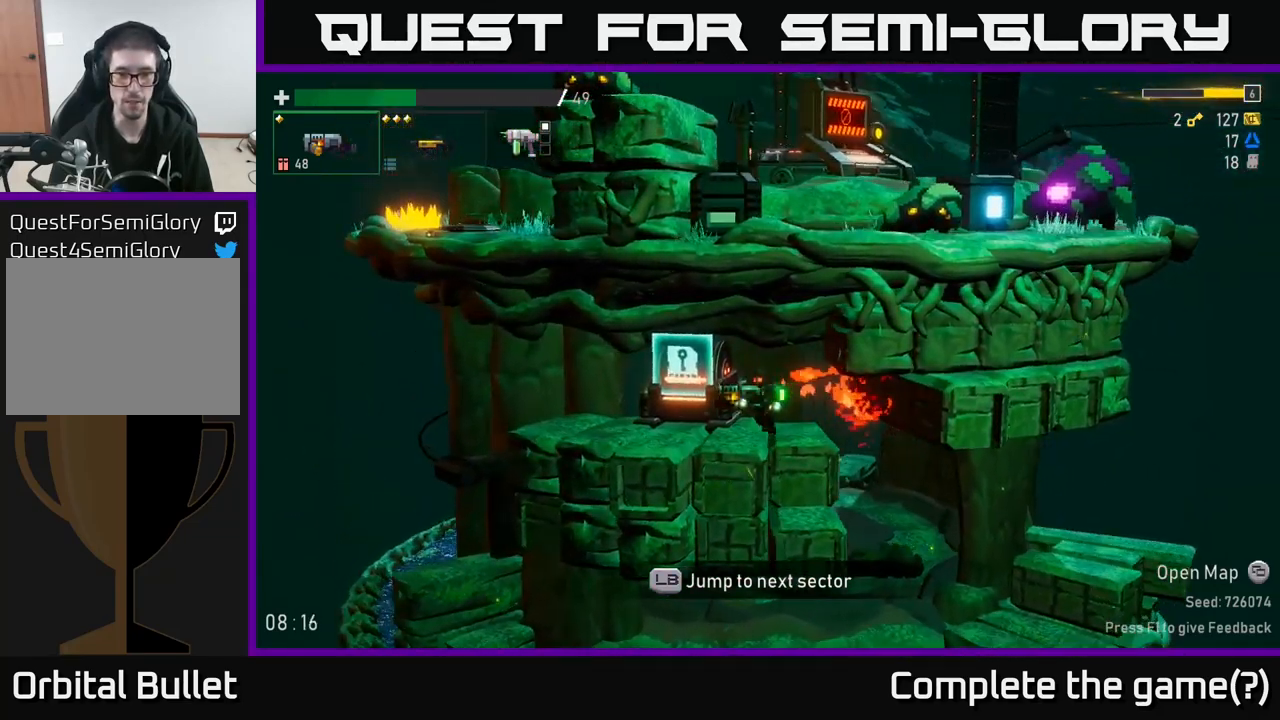
{"dt_ms": 500, "buttons": [], "left_stick": "left", "right_stick": "center", "events": [[200, "left_stick", "center"], [233, "Y", "down"], [267, "Y", "up"], [400, "left_stick", "left"]]}
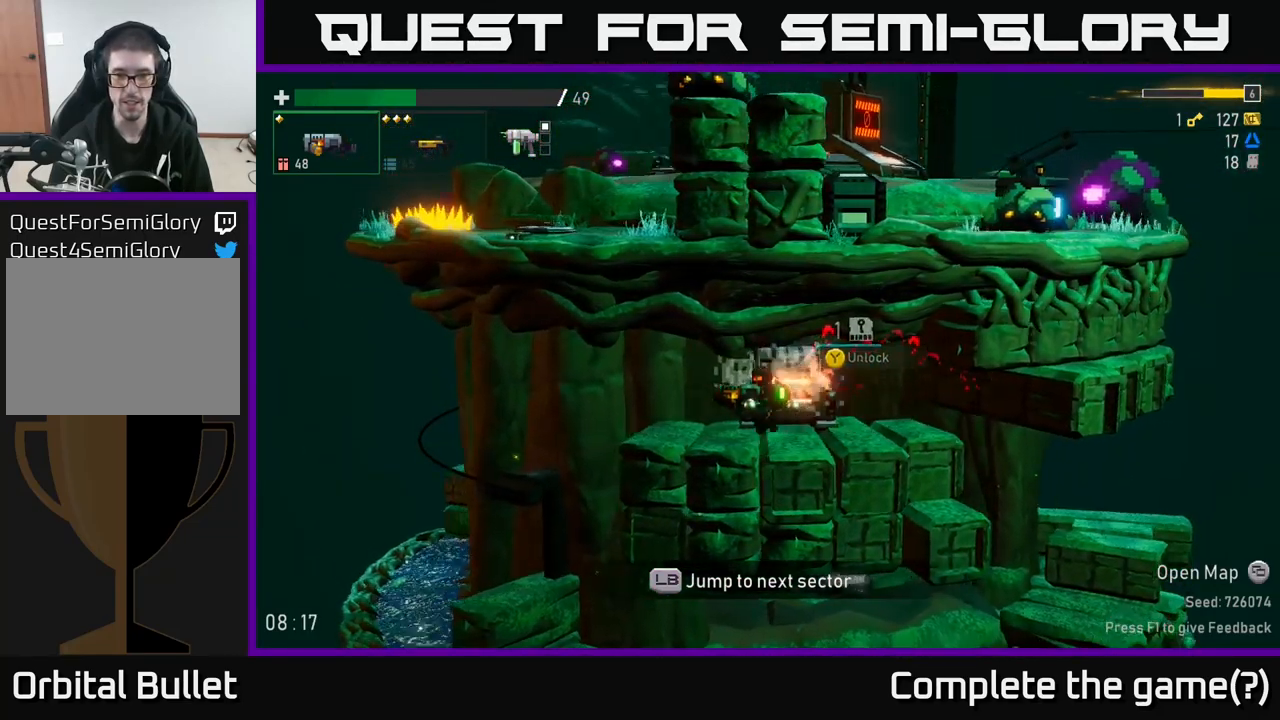
{"dt_ms": 500, "buttons": [], "left_stick": "center", "right_stick": "center", "events": [[150, "left_stick", "center"]]}
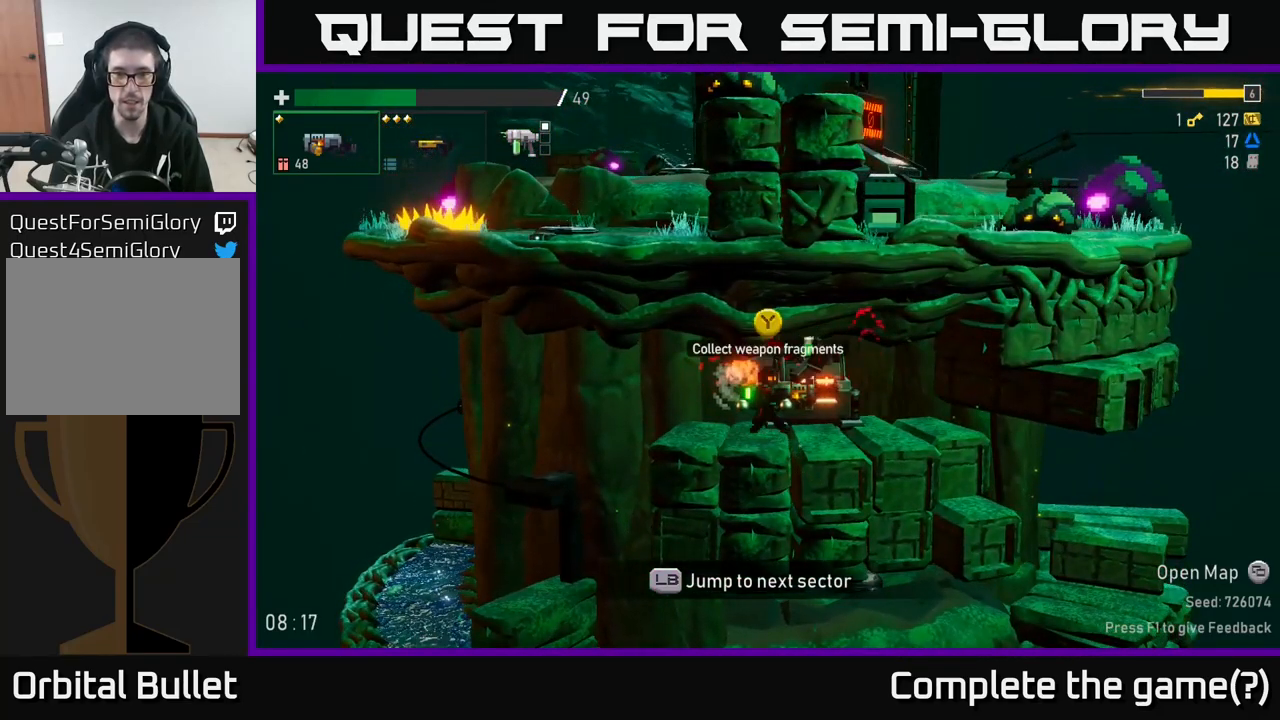
{"dt_ms": 500, "buttons": [], "left_stick": "center", "right_stick": "center", "events": []}
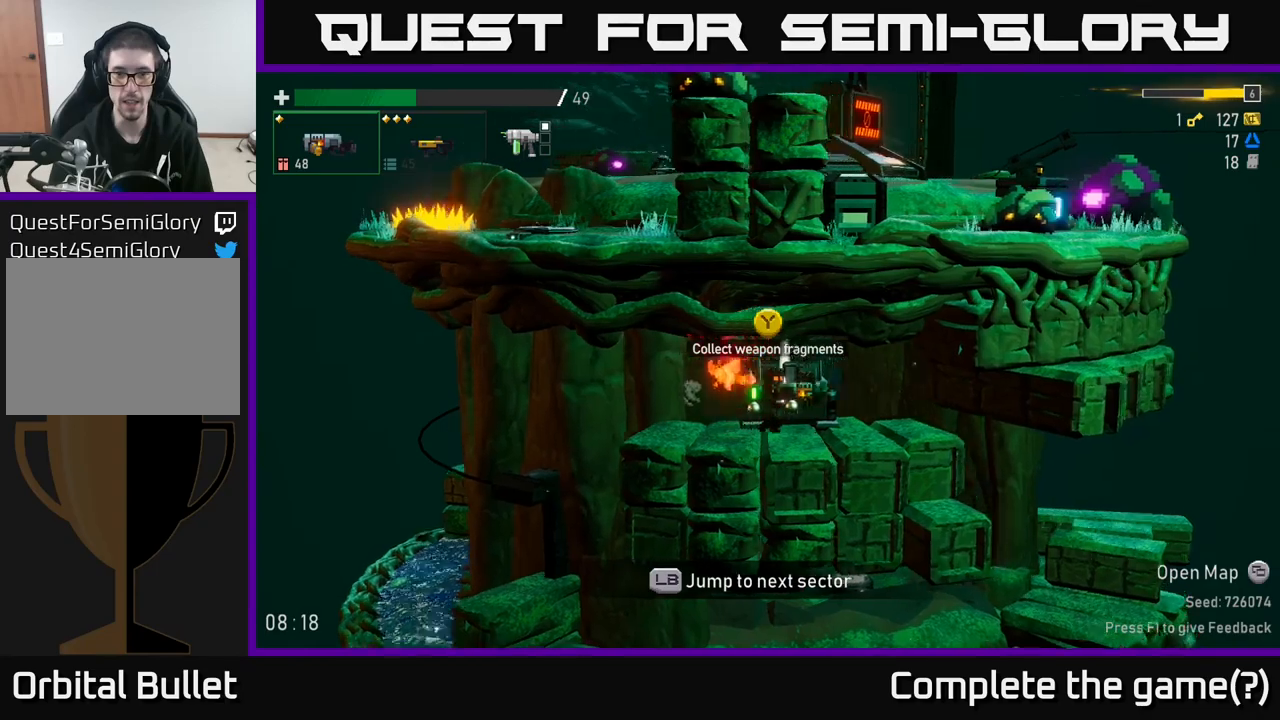
{"dt_ms": 500, "buttons": [], "left_stick": "center", "right_stick": "center", "events": [[67, "Y", "down"], [117, "Y", "up"]]}
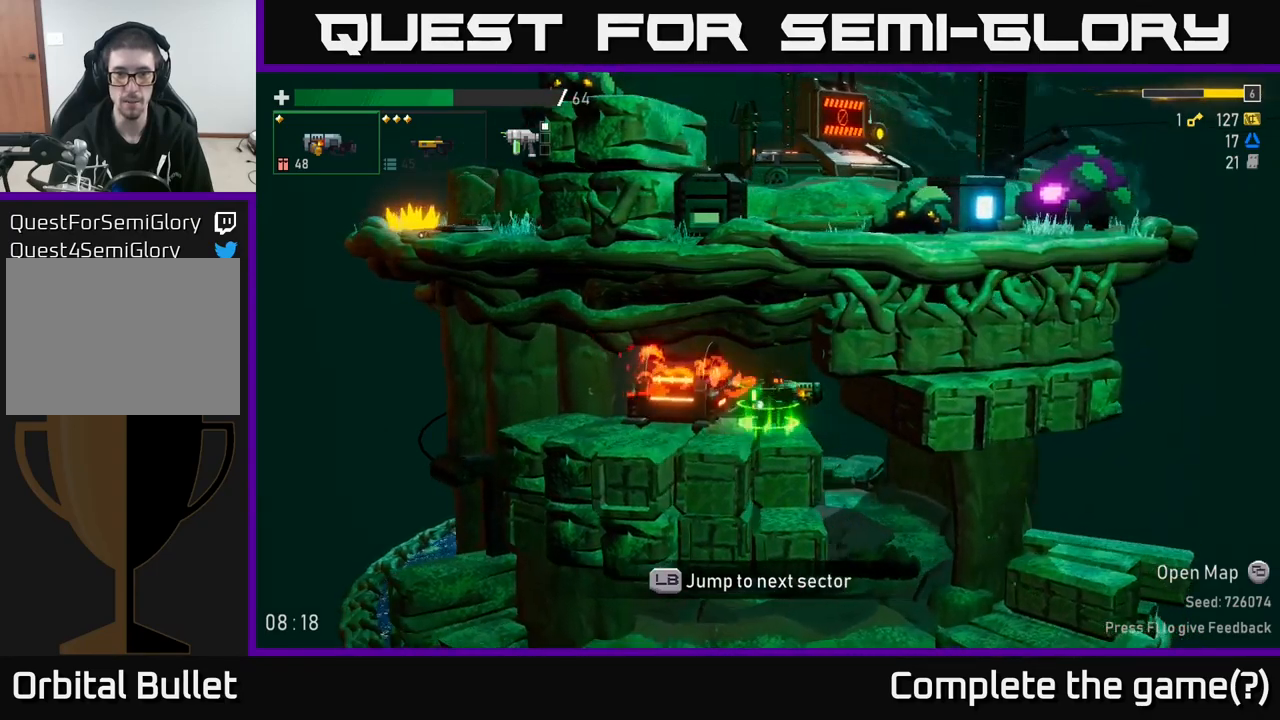
{"dt_ms": 500, "buttons": [], "left_stick": "center", "right_stick": "center", "events": []}
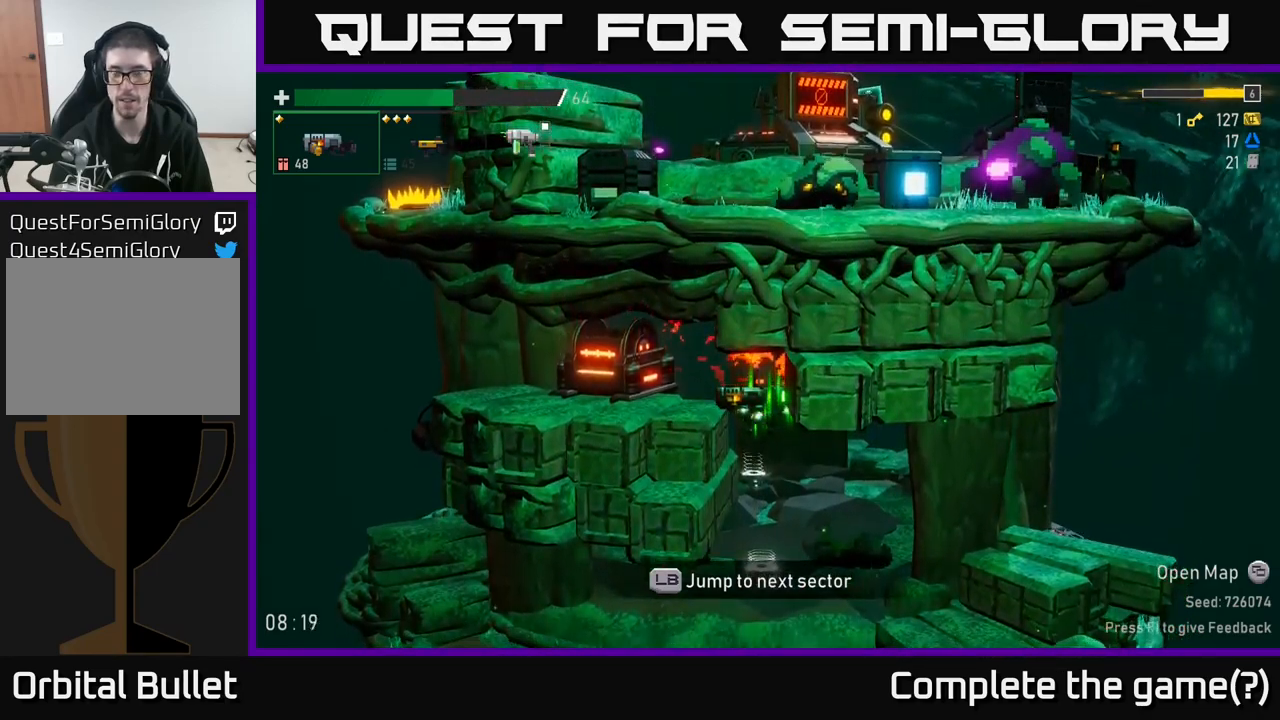
{"dt_ms": 500, "buttons": [], "left_stick": "center", "right_stick": "center", "events": []}